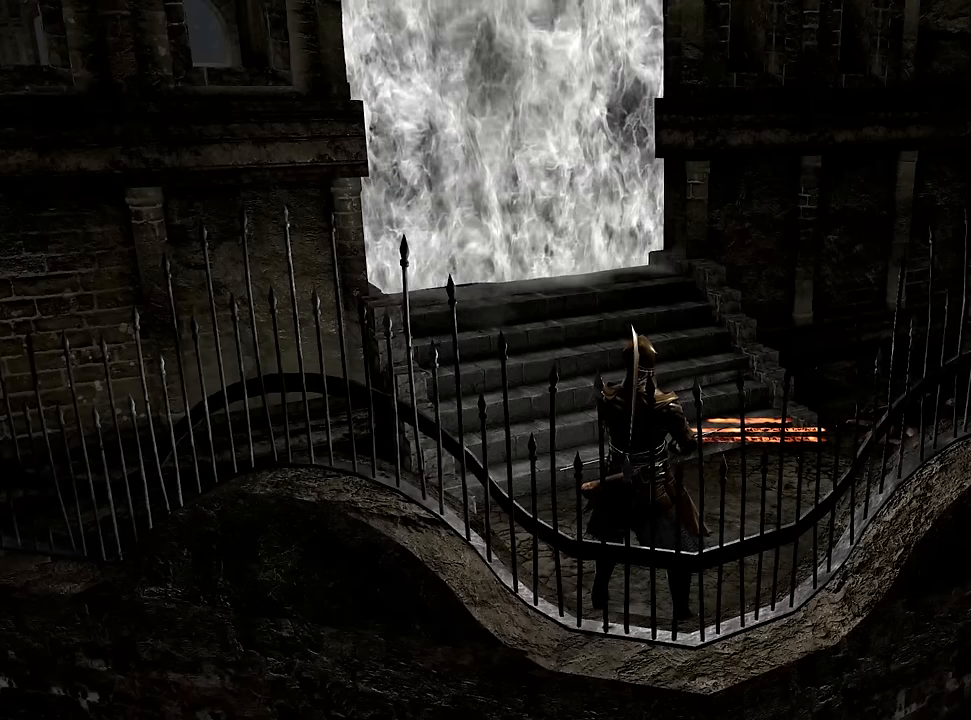
Gameplay with a controller (PlayStation layout); each line is a JSON object with the inputs held at the frame after it (dt_ms = milliseconds from this image to that frame). "events" lists button and stick changes between this image and that frame as [ms after this image, input, new state], when the widget could be followed in between.
{"dt_ms": 500, "buttons": ["CIRCLE"], "left_stick": "up", "right_stick": "center", "events": [[200, "left_stick", "up"], [283, "CIRCLE", "down"]]}
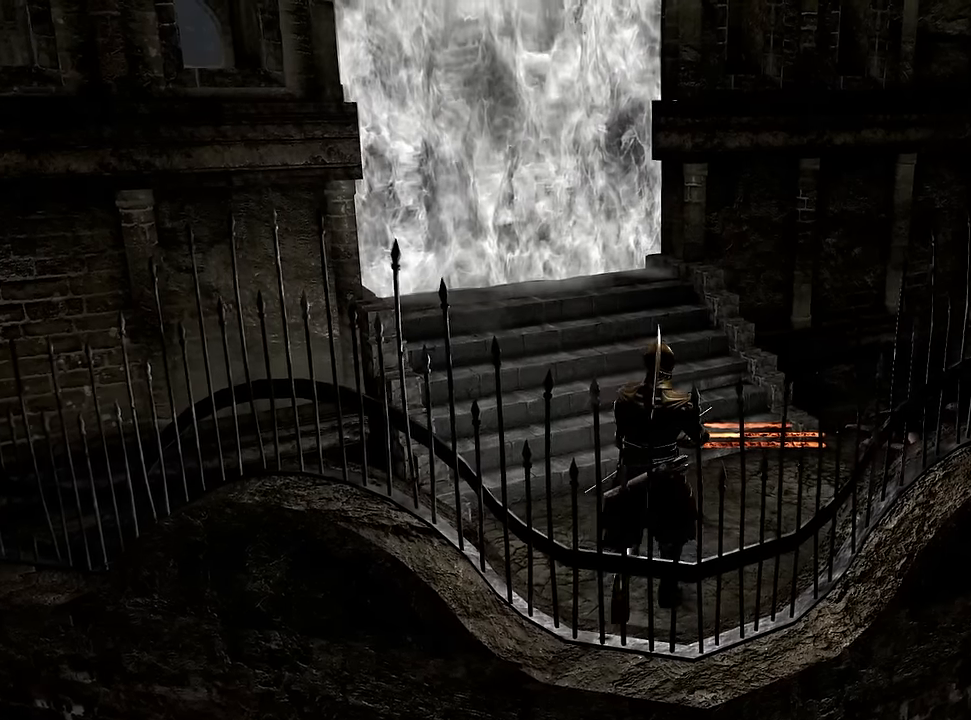
{"dt_ms": 500, "buttons": ["CIRCLE"], "left_stick": "up", "right_stick": "center", "events": []}
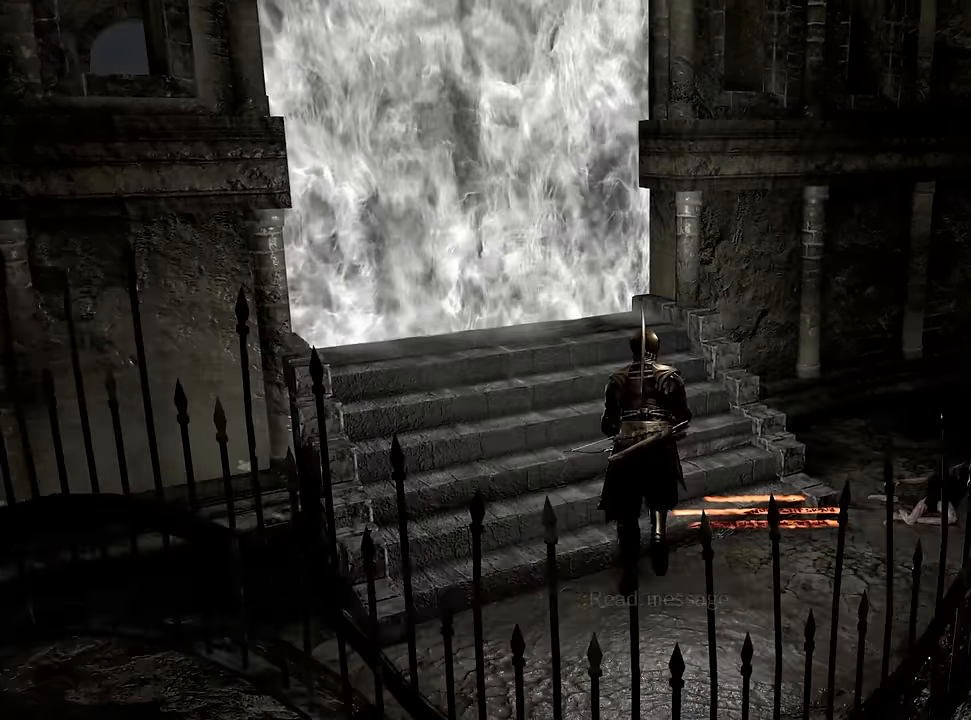
{"dt_ms": 500, "buttons": ["START"], "left_stick": "up", "right_stick": "center", "events": [[233, "CIRCLE", "up"], [400, "START", "down"]]}
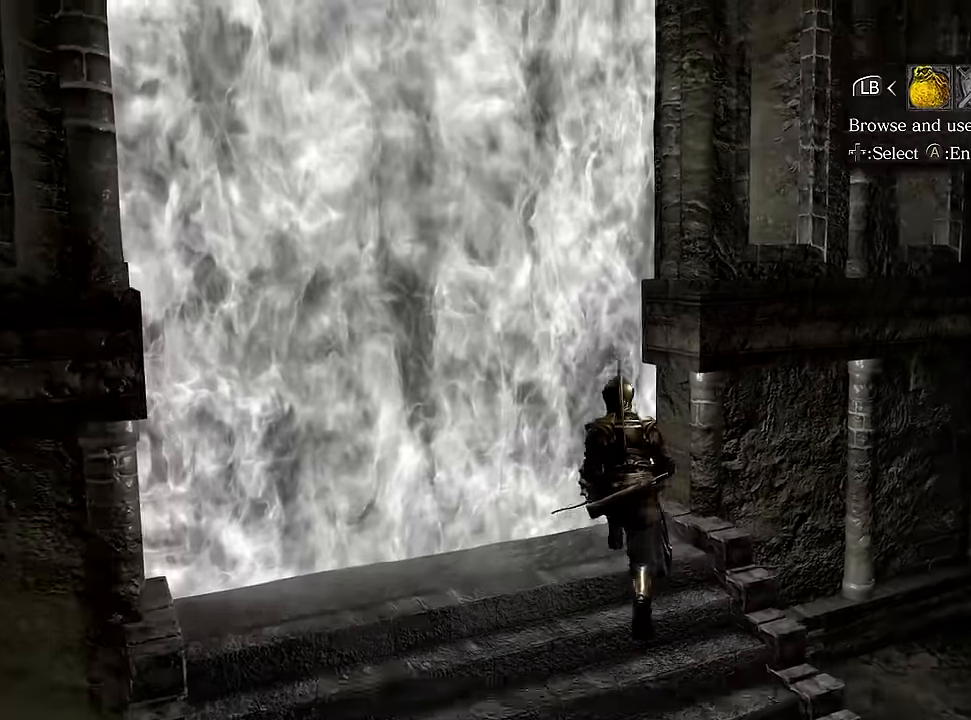
{"dt_ms": 500, "buttons": ["DPAD_LEFT"], "left_stick": "center", "right_stick": "center", "events": [[17, "START", "up"], [217, "CROSS", "down"], [300, "left_stick", "center"], [317, "CROSS", "up"], [450, "DPAD_LEFT", "down"]]}
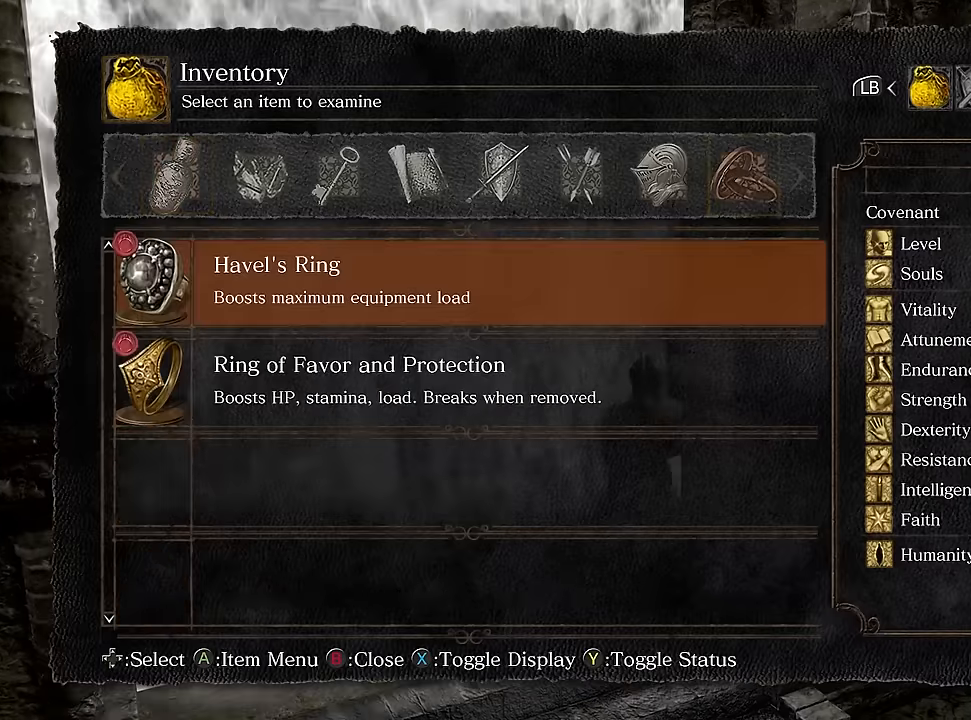
{"dt_ms": 500, "buttons": ["CROSS"], "left_stick": "center", "right_stick": "center", "events": [[33, "DPAD_LEFT", "up"], [133, "DPAD_LEFT", "down"], [200, "DPAD_LEFT", "up"], [300, "DPAD_LEFT", "down"], [367, "DPAD_LEFT", "up"], [483, "CROSS", "down"]]}
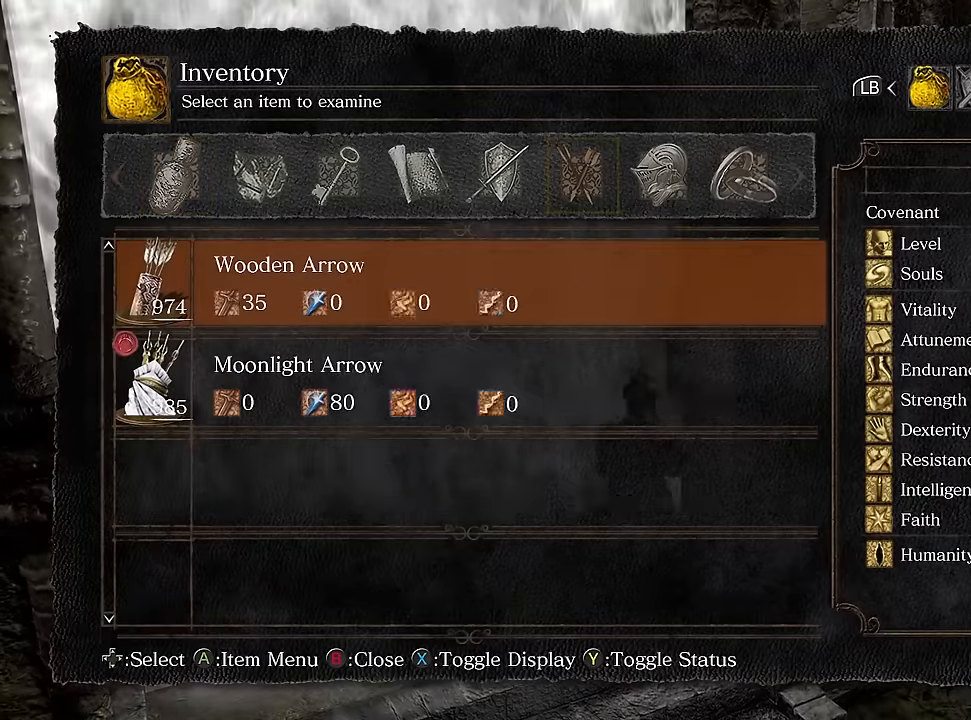
{"dt_ms": 500, "buttons": ["DPAD_LEFT"], "left_stick": "center", "right_stick": "center", "events": [[50, "CROSS", "up"], [183, "DPAD_DOWN", "down"], [233, "DPAD_DOWN", "up"], [333, "CROSS", "down"], [433, "CROSS", "up"], [450, "DPAD_LEFT", "down"]]}
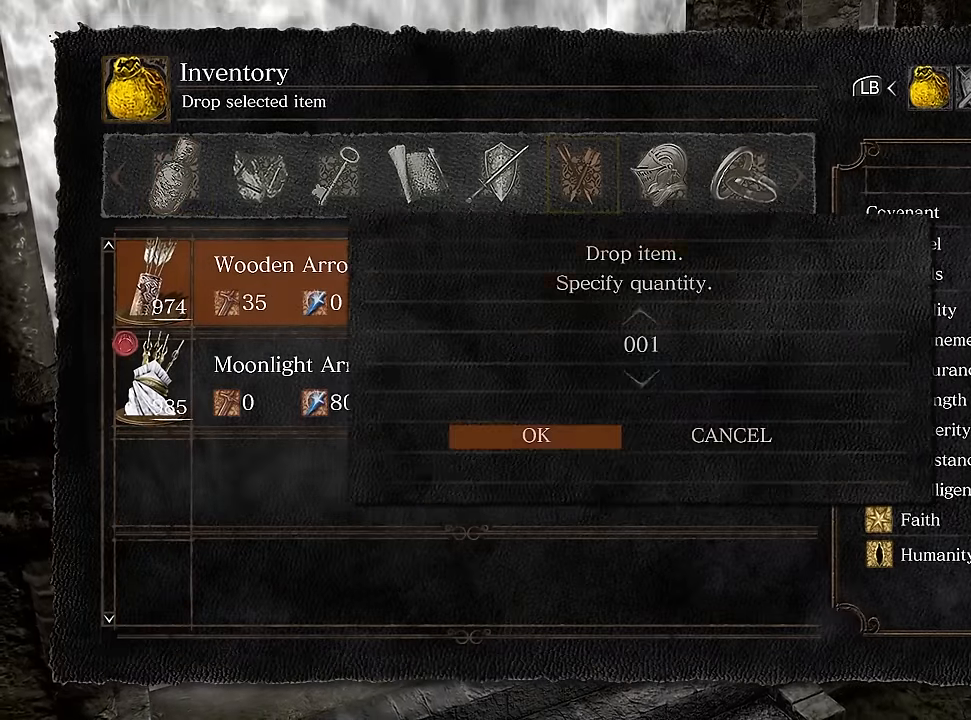
{"dt_ms": 500, "buttons": ["START"], "left_stick": "center", "right_stick": "center", "events": [[33, "CROSS", "down"], [33, "DPAD_LEFT", "up"], [133, "CROSS", "up"], [433, "START", "down"]]}
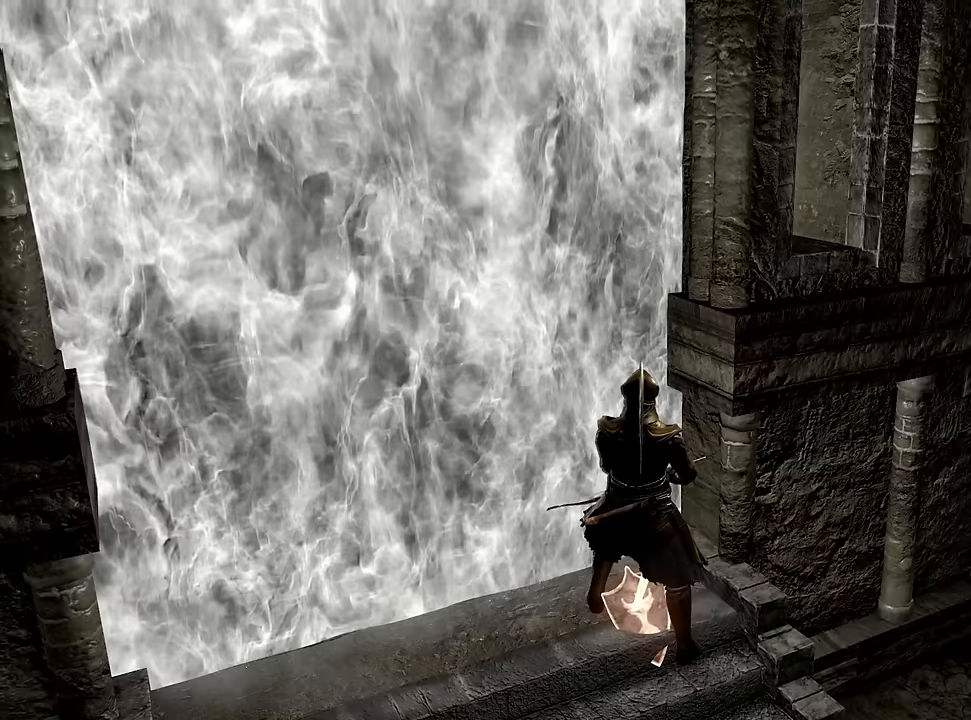
{"dt_ms": 500, "buttons": [], "left_stick": "center", "right_stick": "down-left", "events": [[117, "START", "up"], [300, "right_stick", "down-left"]]}
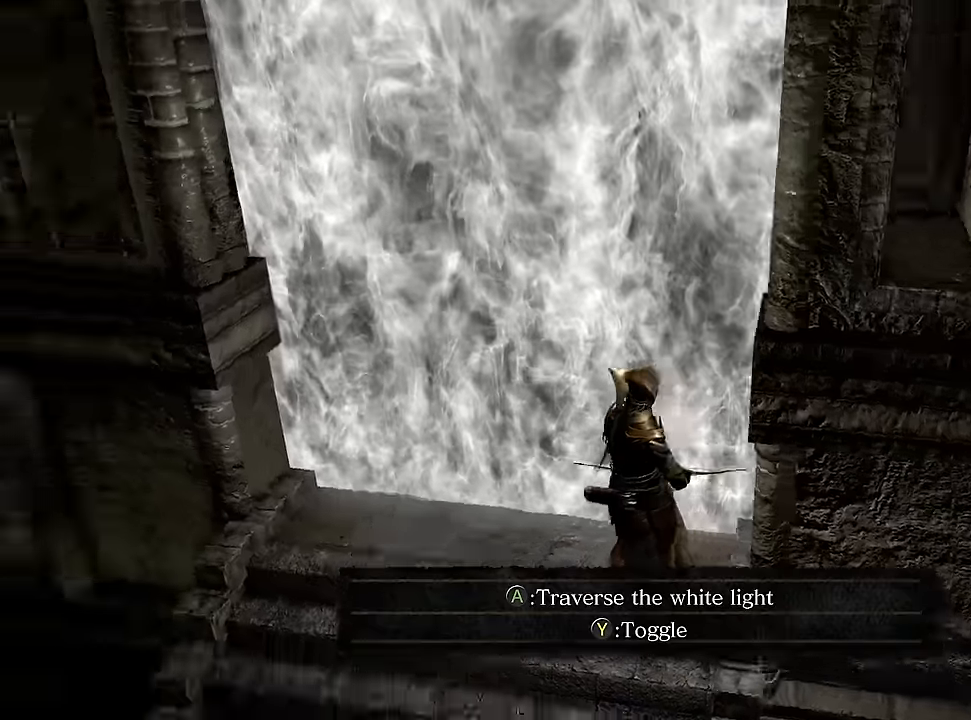
{"dt_ms": 500, "buttons": [], "left_stick": "down-right", "right_stick": "center", "events": [[167, "left_stick", "right"], [183, "right_stick", "center"], [367, "left_stick", "down-right"]]}
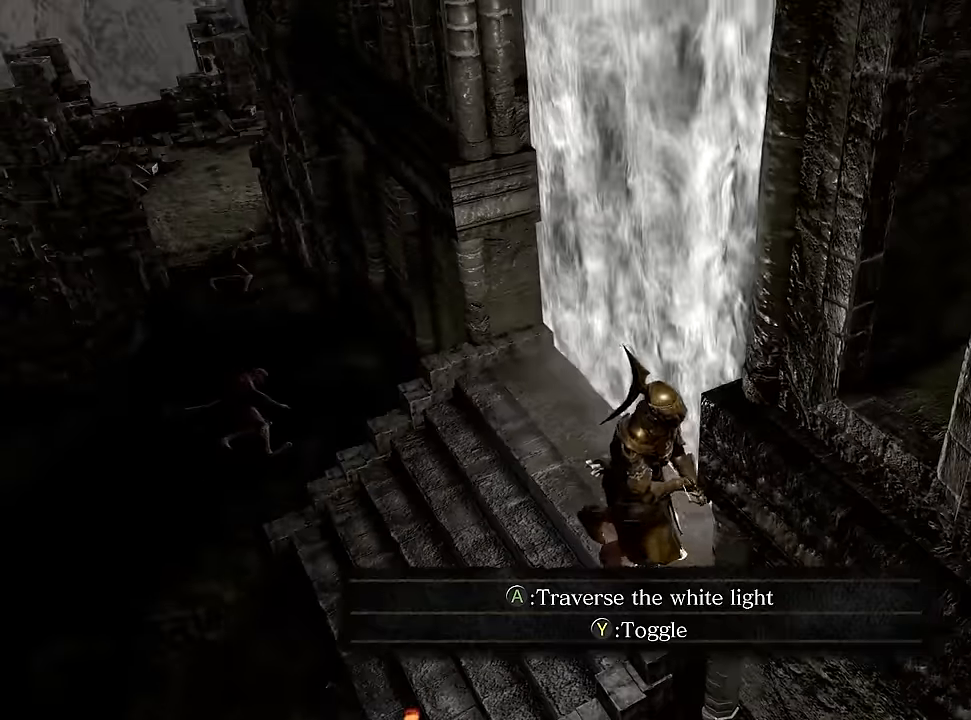
{"dt_ms": 500, "buttons": [], "left_stick": "down-right", "right_stick": "center", "events": [[17, "L1", "down"], [217, "L1", "up"], [250, "right_stick", "down-left"], [434, "right_stick", "center"]]}
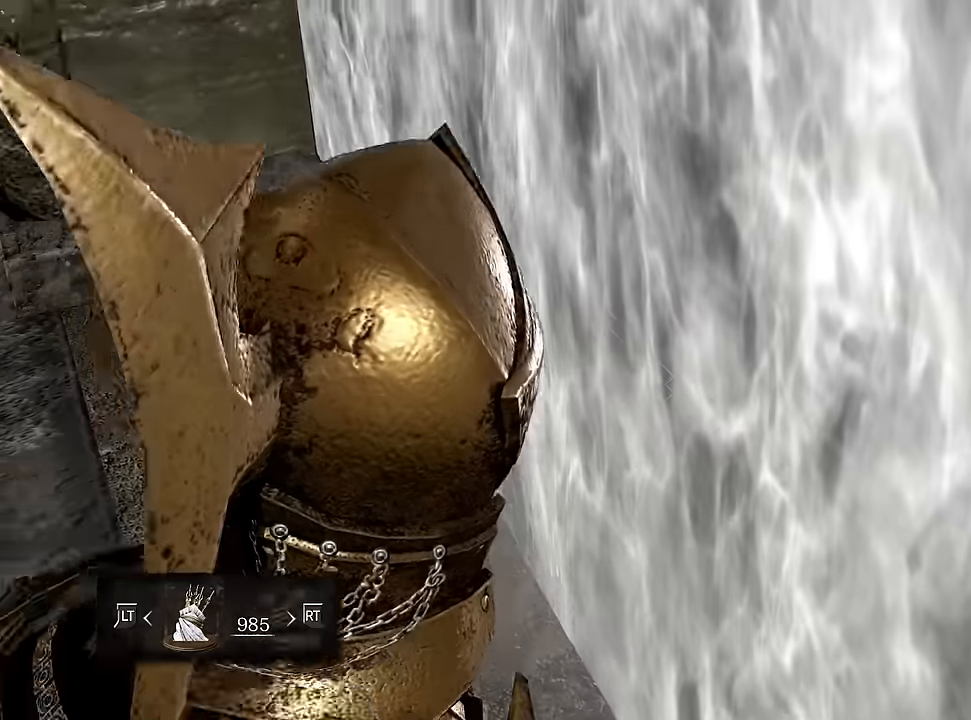
{"dt_ms": 500, "buttons": [], "left_stick": "down-right", "right_stick": "down-right", "events": [[400, "L1", "down"], [400, "right_stick", "down-right"], [484, "L1", "up"]]}
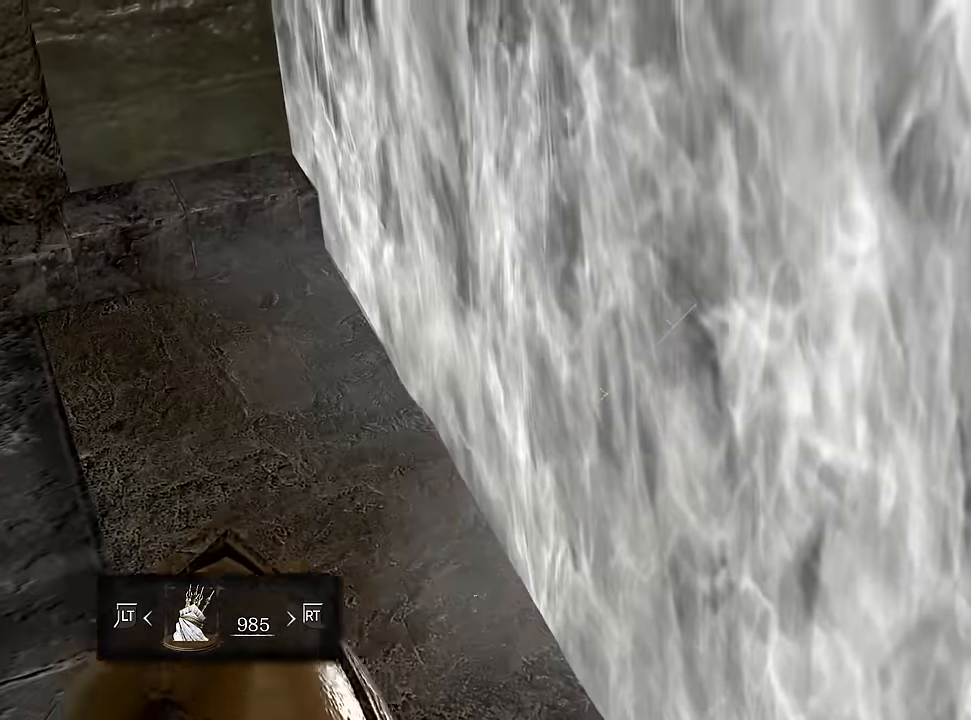
{"dt_ms": 500, "buttons": ["L1"], "left_stick": "down-right", "right_stick": "center", "events": [[67, "right_stick", "center"], [117, "L1", "down"], [284, "right_stick", "down"], [367, "right_stick", "center"]]}
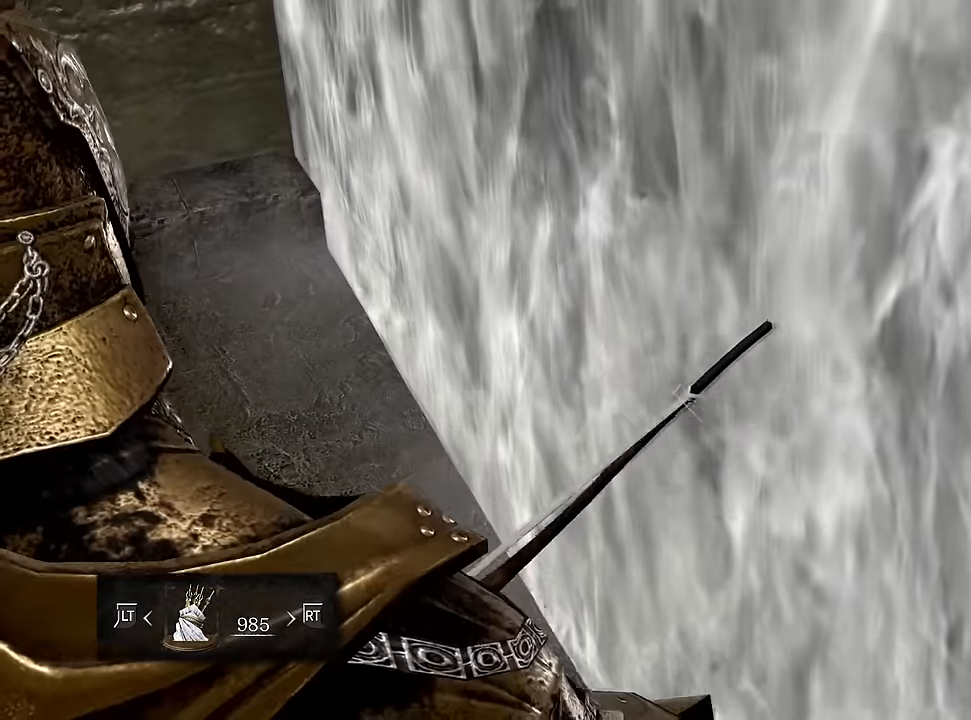
{"dt_ms": 1000, "buttons": ["L1"], "left_stick": "down-right", "right_stick": "center"}
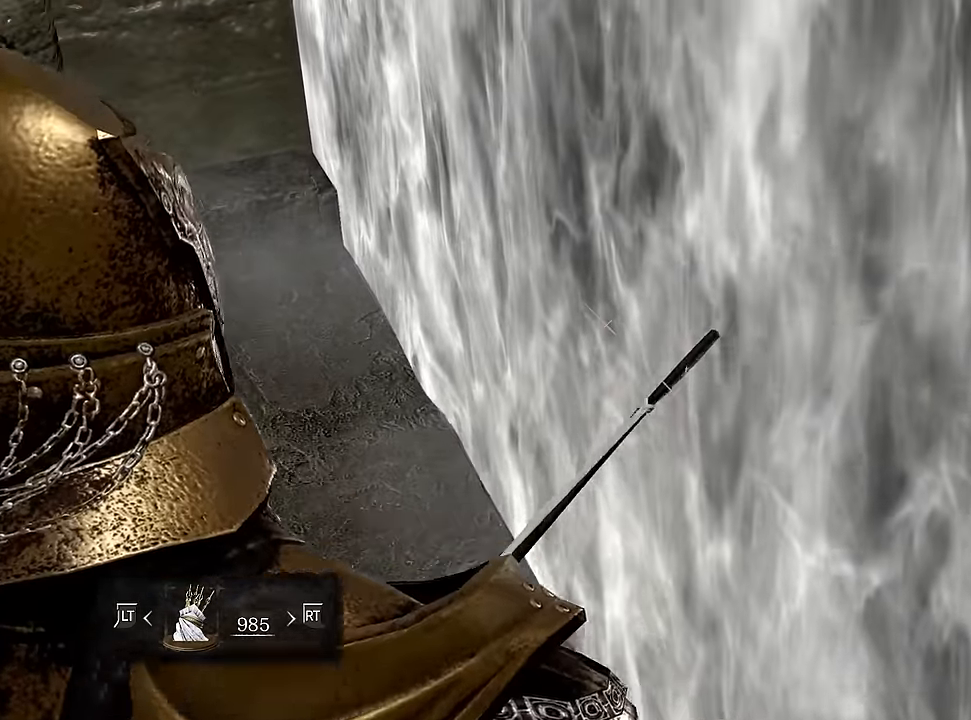
{"dt_ms": 500, "buttons": [], "left_stick": "down-right", "right_stick": "down-right", "events": [[167, "L1", "up"], [250, "right_stick", "down"], [317, "right_stick", "center"], [484, "right_stick", "down-right"]]}
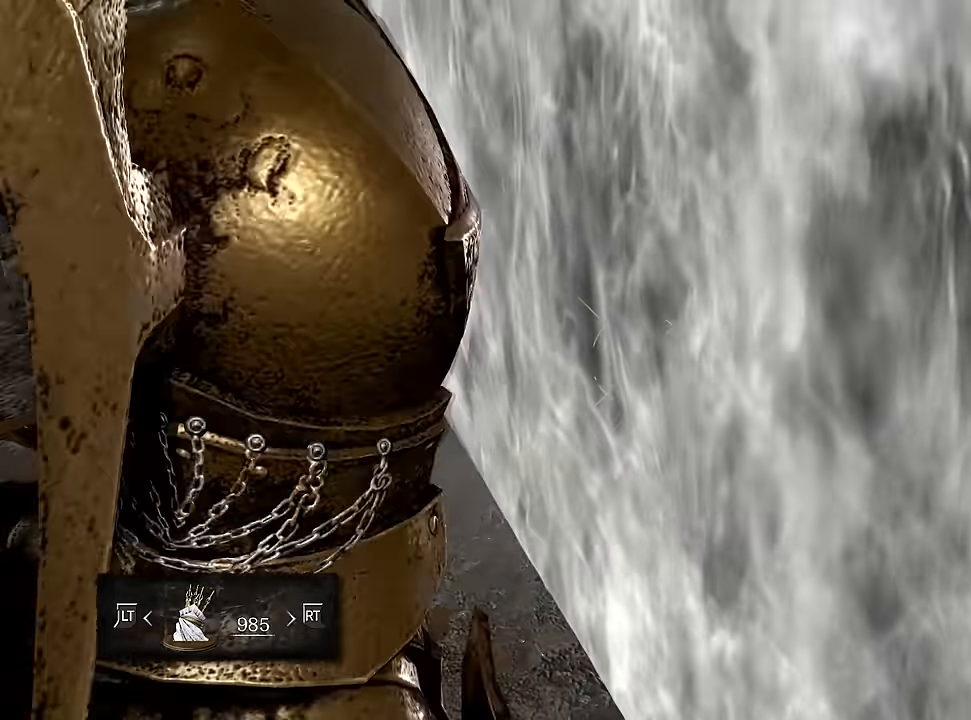
{"dt_ms": 500, "buttons": [], "left_stick": "right", "right_stick": "down-left", "events": [[67, "left_stick", "right"], [100, "right_stick", "center"], [150, "L1", "down"], [400, "L1", "up"], [500, "right_stick", "down-left"]]}
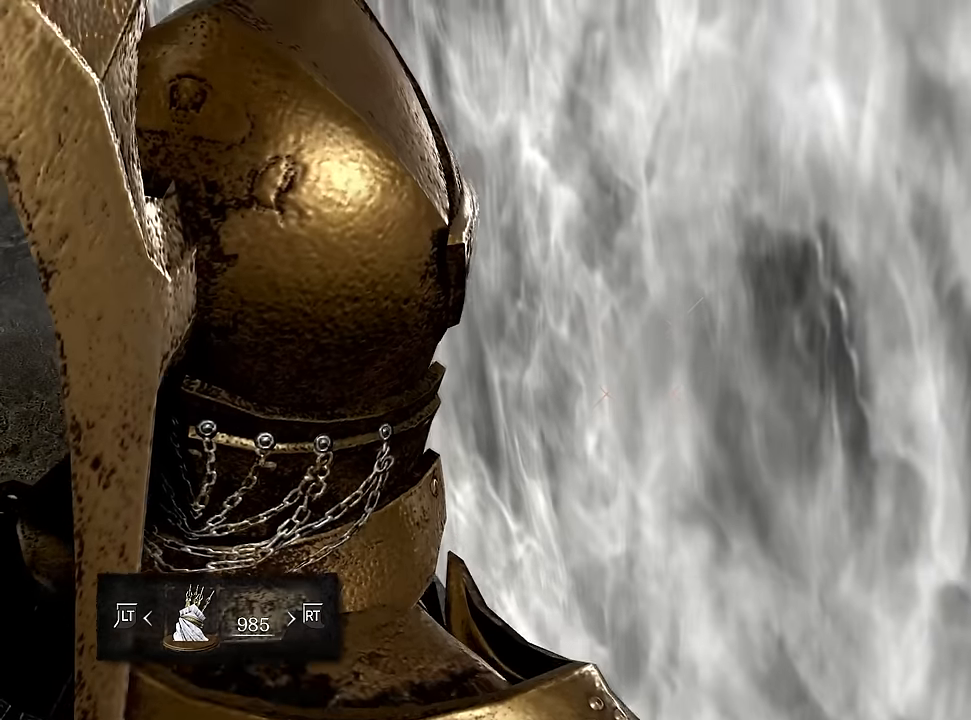
{"dt_ms": 500, "buttons": [], "left_stick": "right", "right_stick": "down-left", "events": [[167, "right_stick", "center"], [400, "right_stick", "down-left"]]}
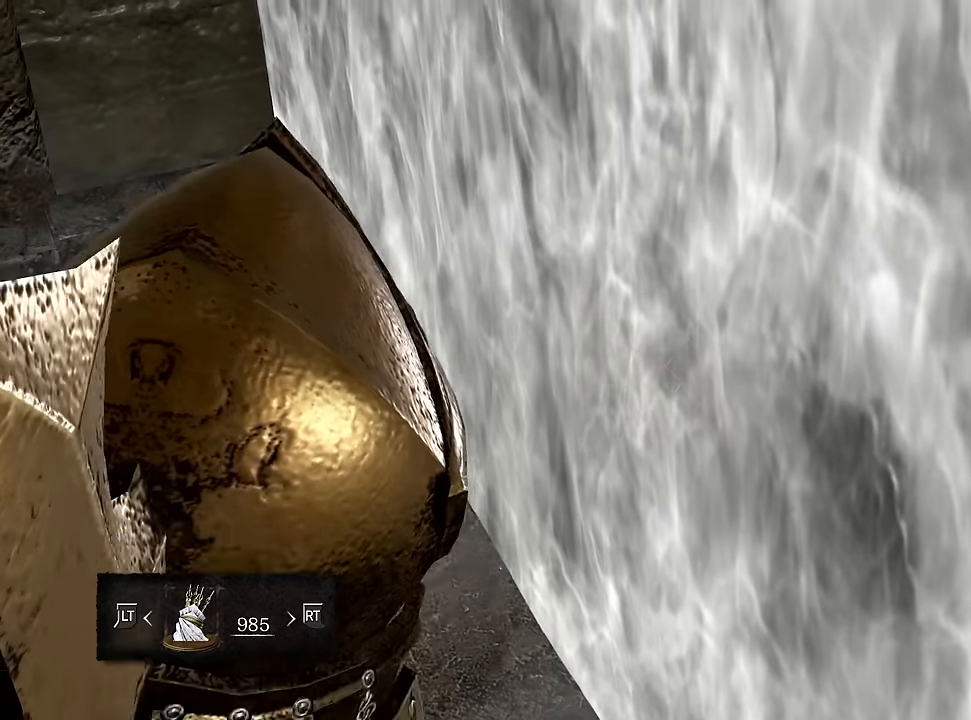
{"dt_ms": 500, "buttons": ["L1"], "left_stick": "right", "right_stick": "center", "events": [[67, "right_stick", "center"], [234, "L1", "down"], [334, "L1", "up"], [400, "L1", "down"]]}
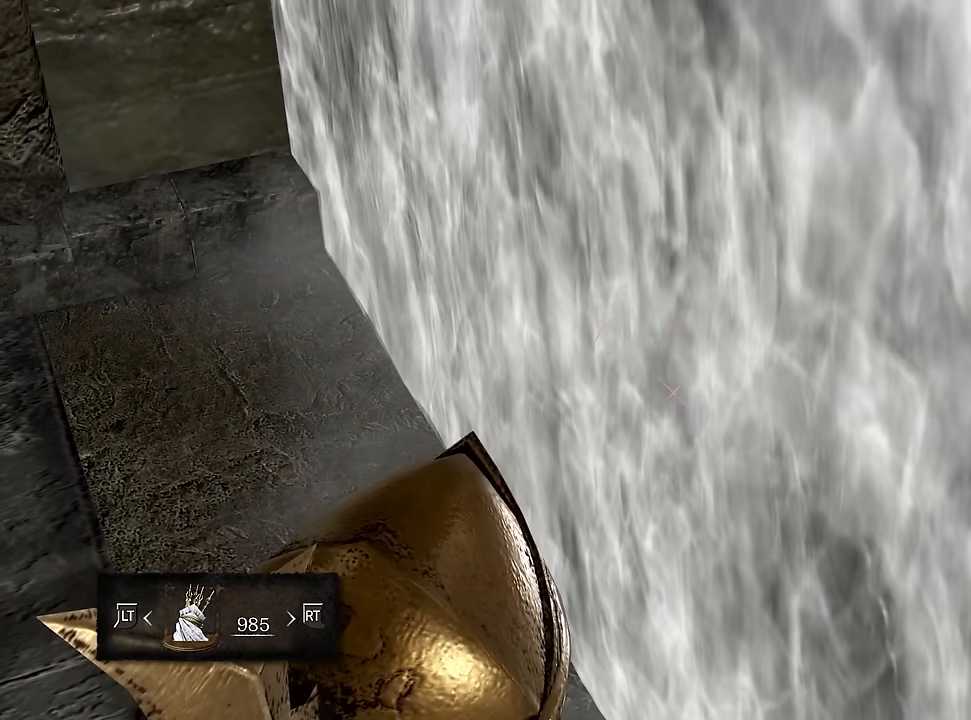
{"dt_ms": 500, "buttons": [], "left_stick": "right", "right_stick": "center", "events": [[284, "L1", "up"]]}
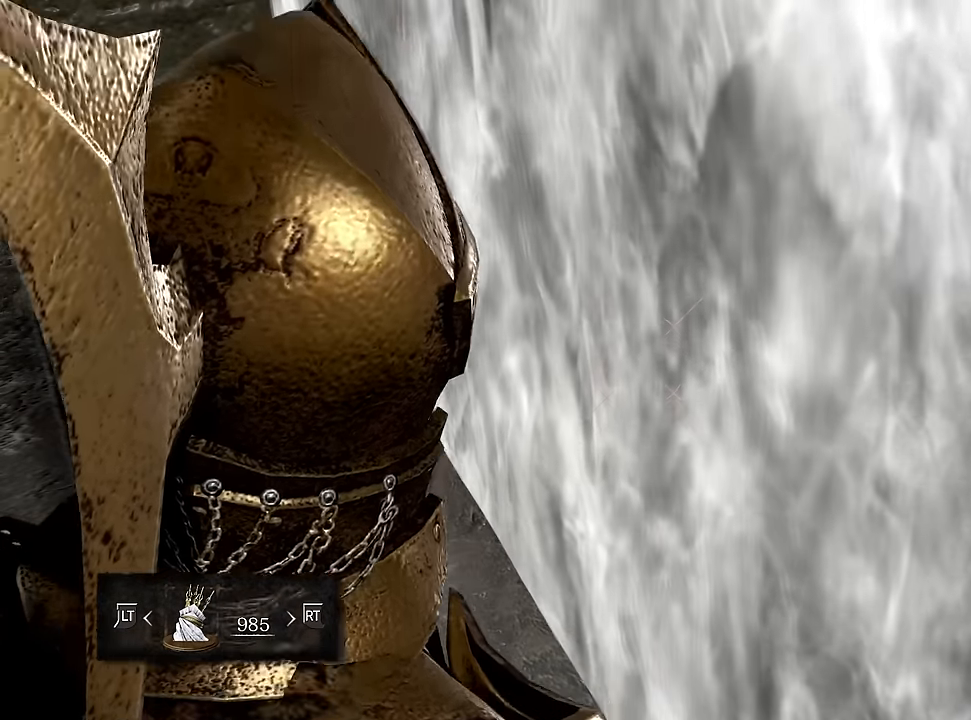
{"dt_ms": 500, "buttons": [], "left_stick": "right", "right_stick": "center", "events": []}
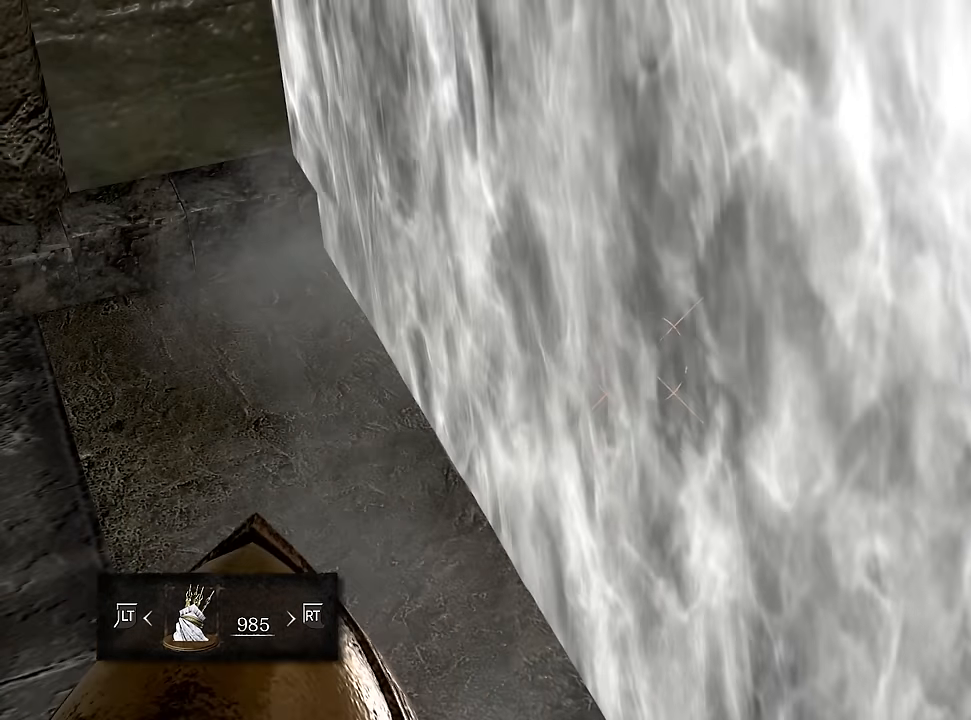
{"dt_ms": 500, "buttons": [], "left_stick": "right", "right_stick": "center", "events": []}
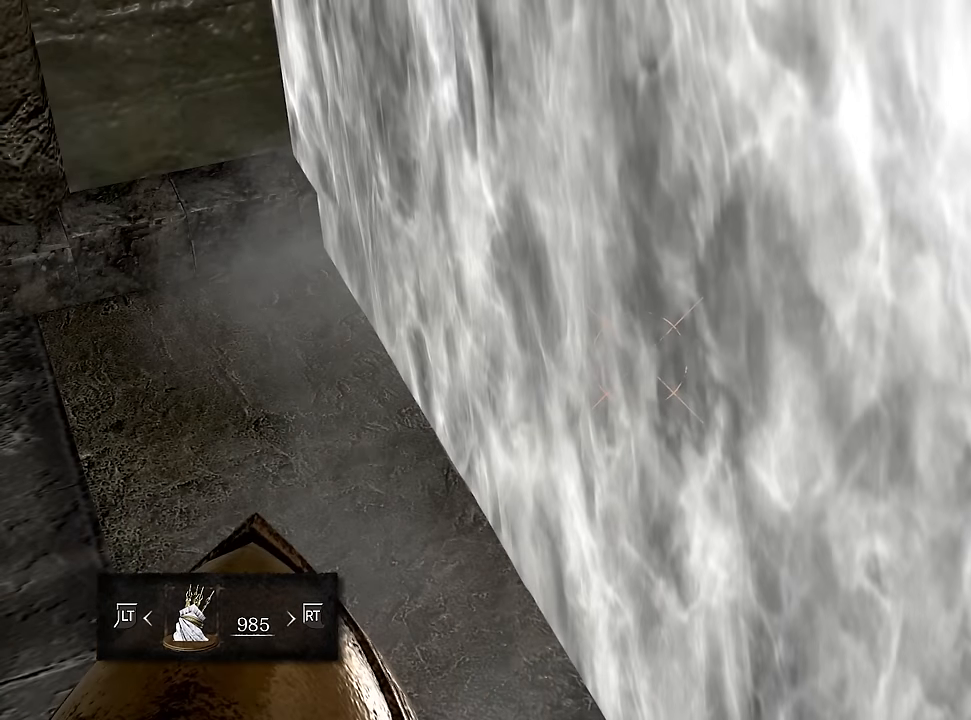
{"dt_ms": 500, "buttons": [], "left_stick": "right", "right_stick": "center", "events": []}
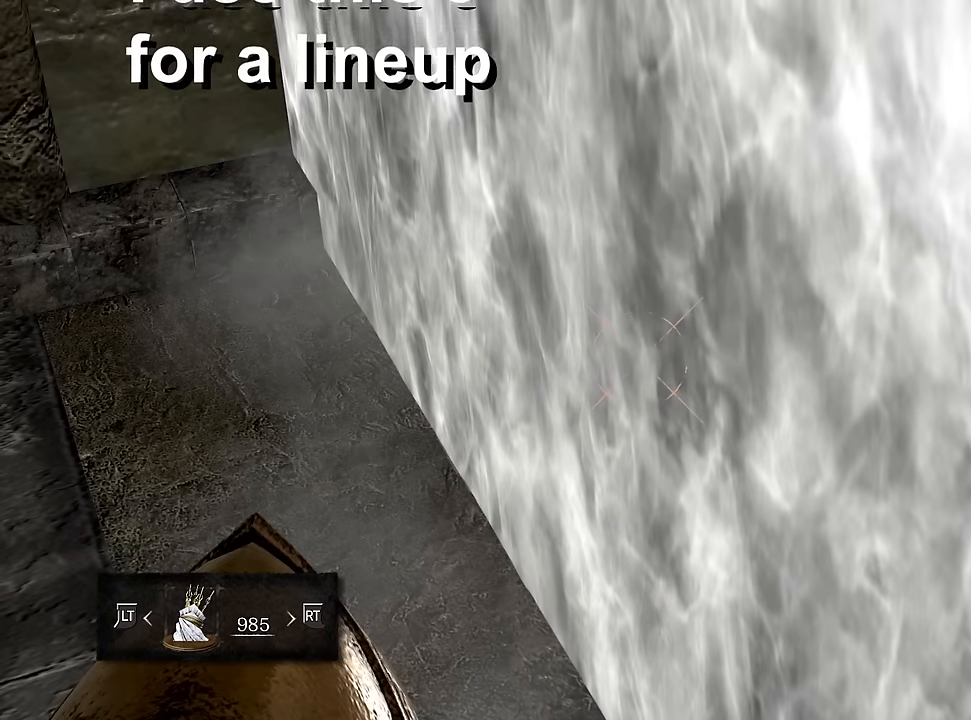
{"dt_ms": 500, "buttons": [], "left_stick": "right", "right_stick": "center", "events": []}
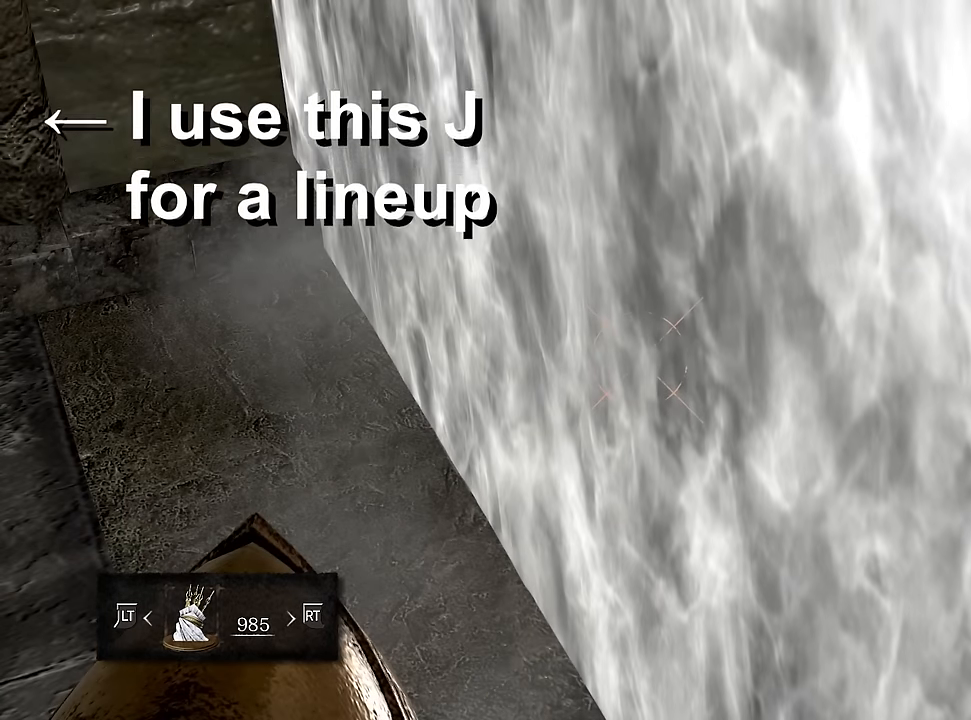
{"dt_ms": 500, "buttons": [], "left_stick": "right", "right_stick": "center", "events": []}
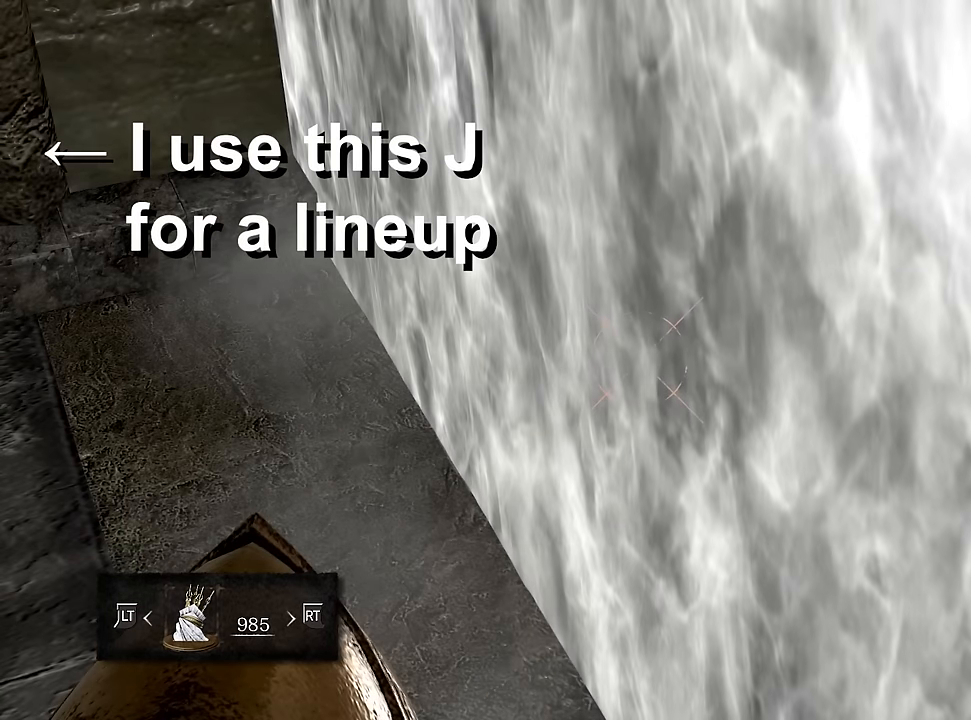
{"dt_ms": 500, "buttons": [], "left_stick": "right", "right_stick": "center", "events": []}
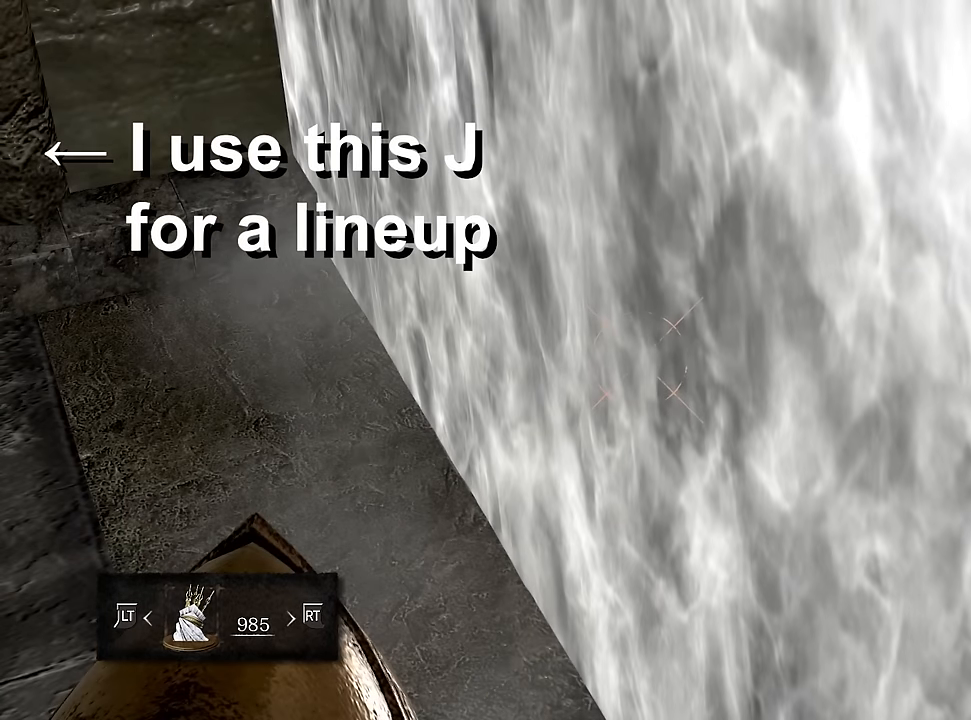
{"dt_ms": 500, "buttons": [], "left_stick": "right", "right_stick": "center", "events": []}
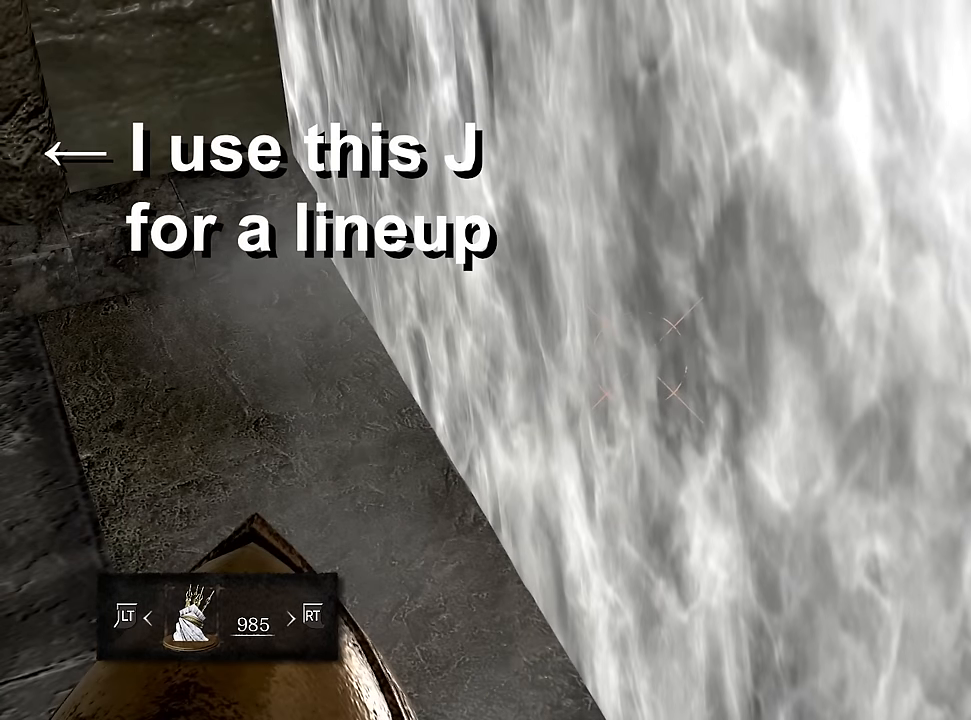
{"dt_ms": 500, "buttons": [], "left_stick": "right", "right_stick": "center", "events": []}
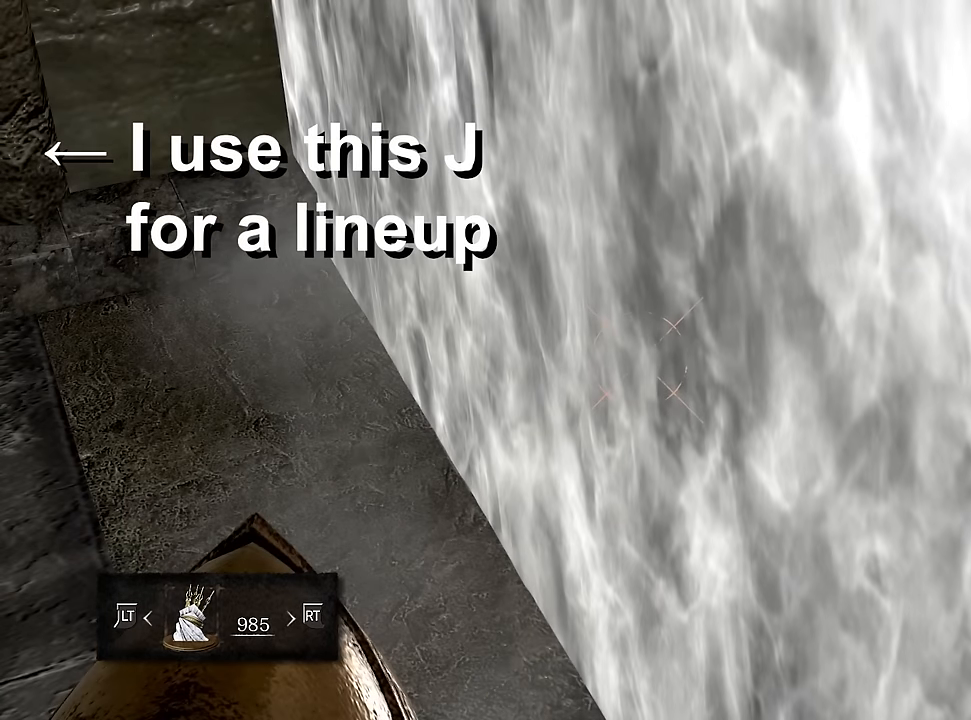
{"dt_ms": 500, "buttons": [], "left_stick": "right", "right_stick": "center", "events": []}
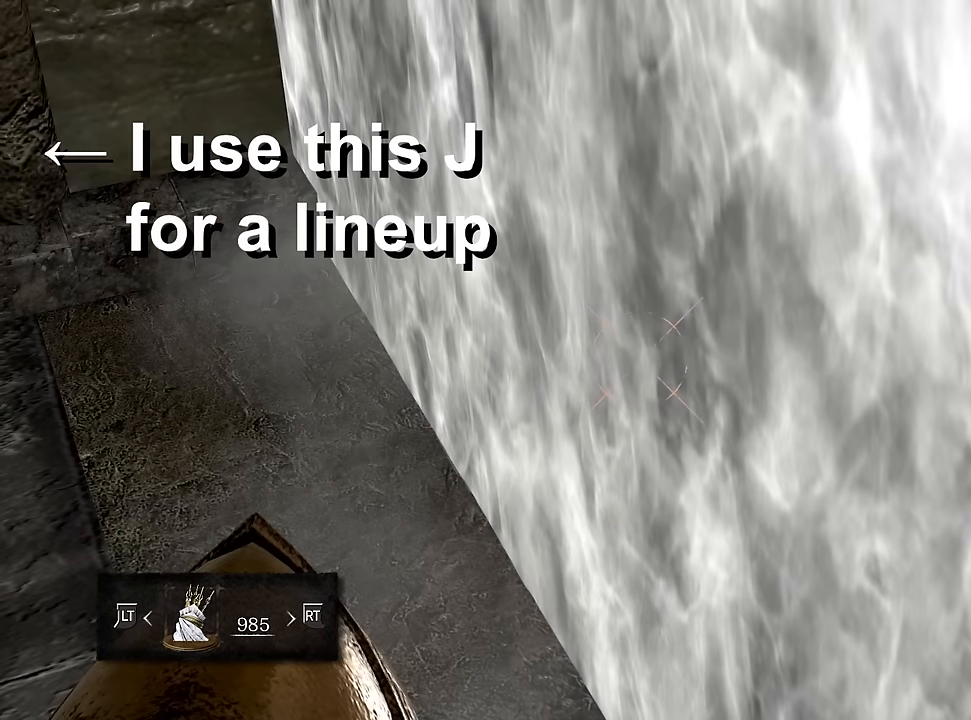
{"dt_ms": 500, "buttons": [], "left_stick": "right", "right_stick": "center", "events": []}